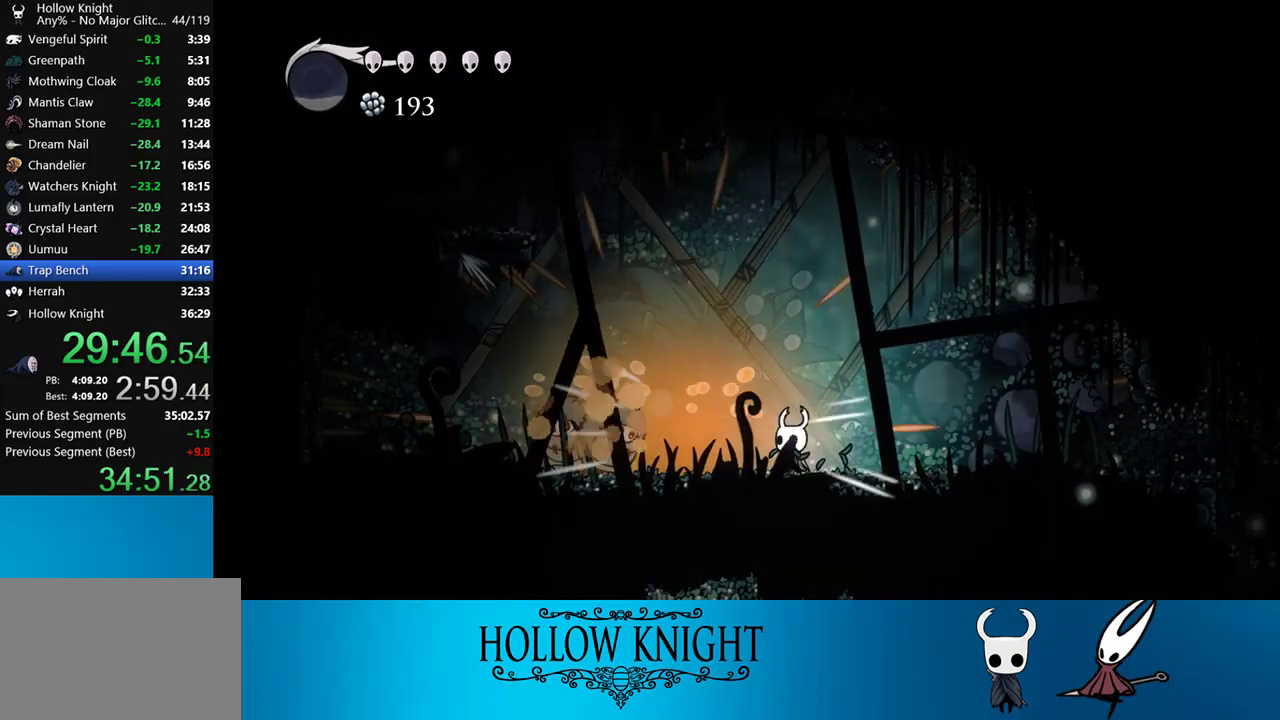
Gameplay with a controller (PlayStation layout); each line is a JSON object with the inputs held at the frame after it. "events" lists button and stick changes between this image and that frame as [ms after this image, input, new state], when the widget could be followed in between. Not read: L3 R3 left_stick.
{"buttons": ["DPAD_LEFT"], "right_stick": "center", "events": [[300, "SQUARE", "down"], [400, "SQUARE", "up"]]}
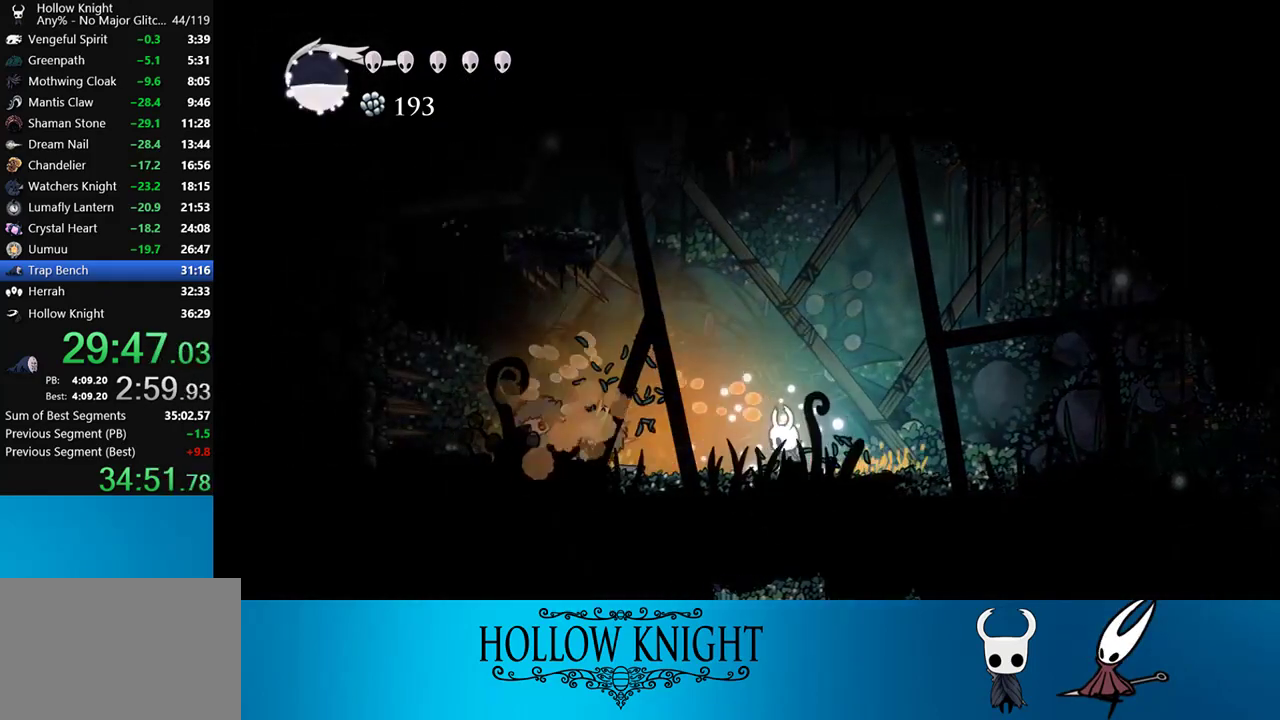
{"buttons": ["TRIANGLE", "DPAD_LEFT"], "right_stick": "center", "events": [[233, "TRIANGLE", "down"]]}
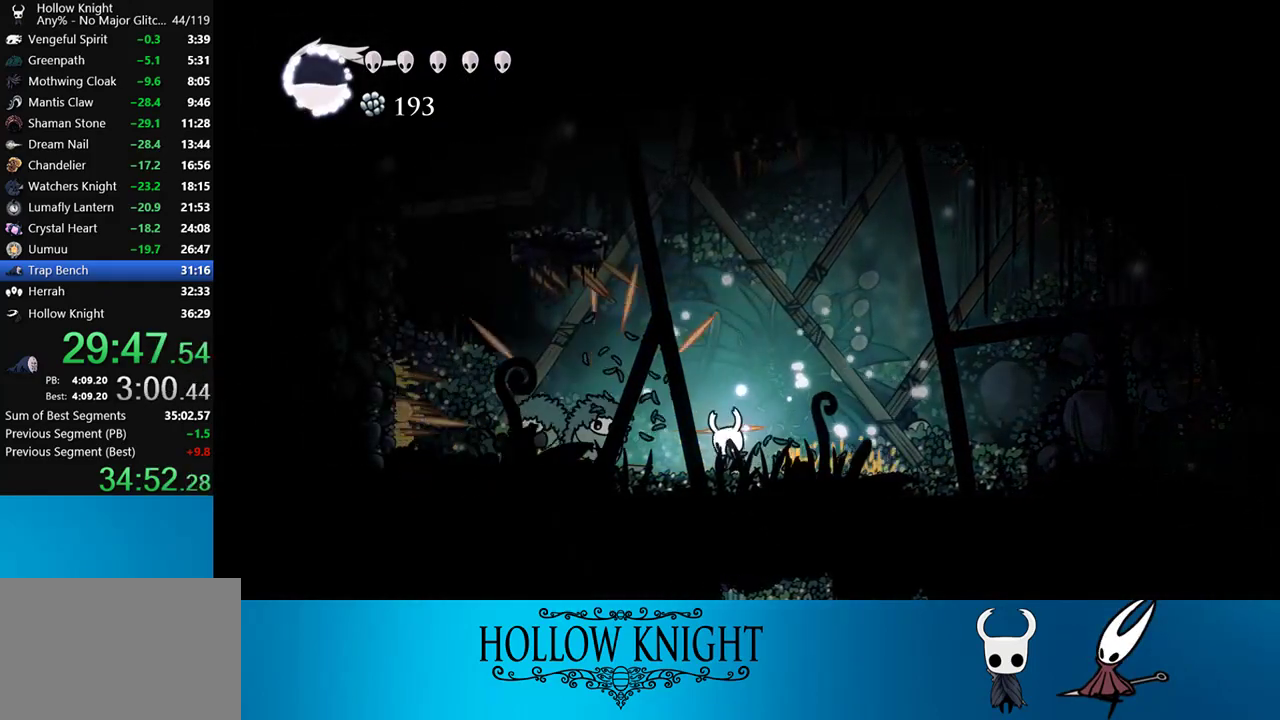
{"buttons": ["TRIANGLE"], "right_stick": "center", "events": [[100, "DPAD_LEFT", "up"]]}
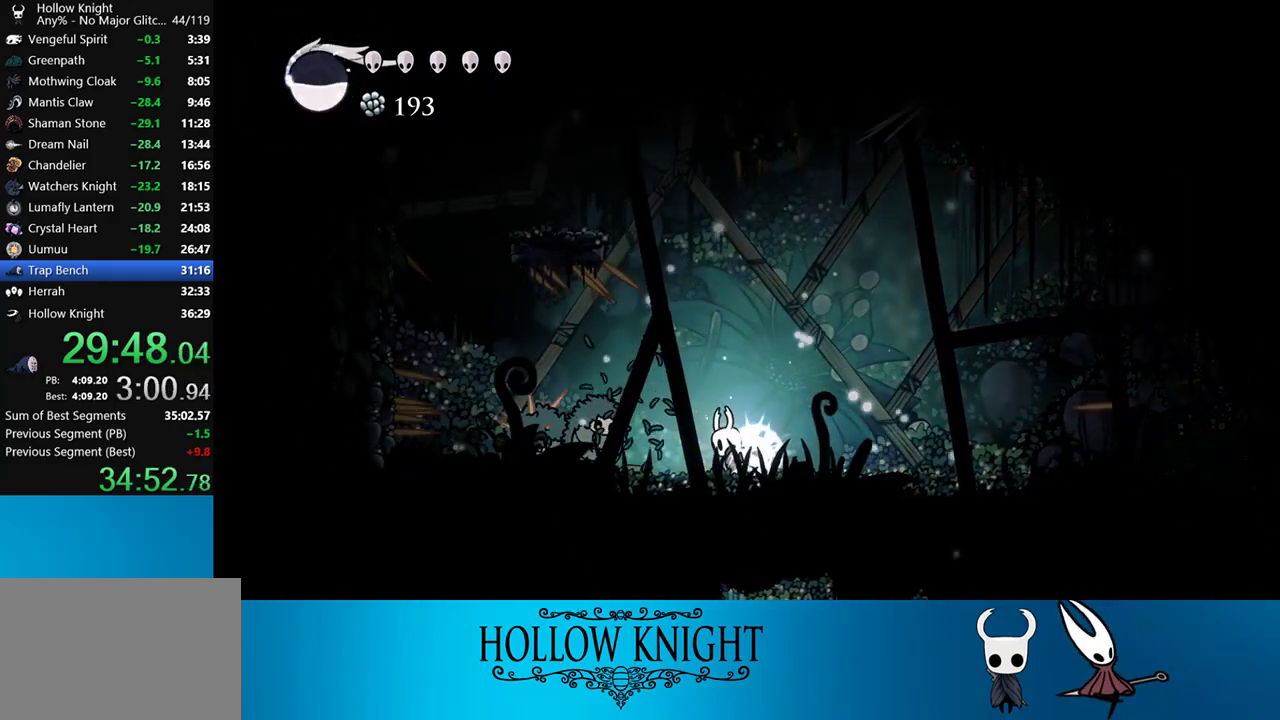
{"buttons": ["TRIANGLE"], "right_stick": "center", "events": []}
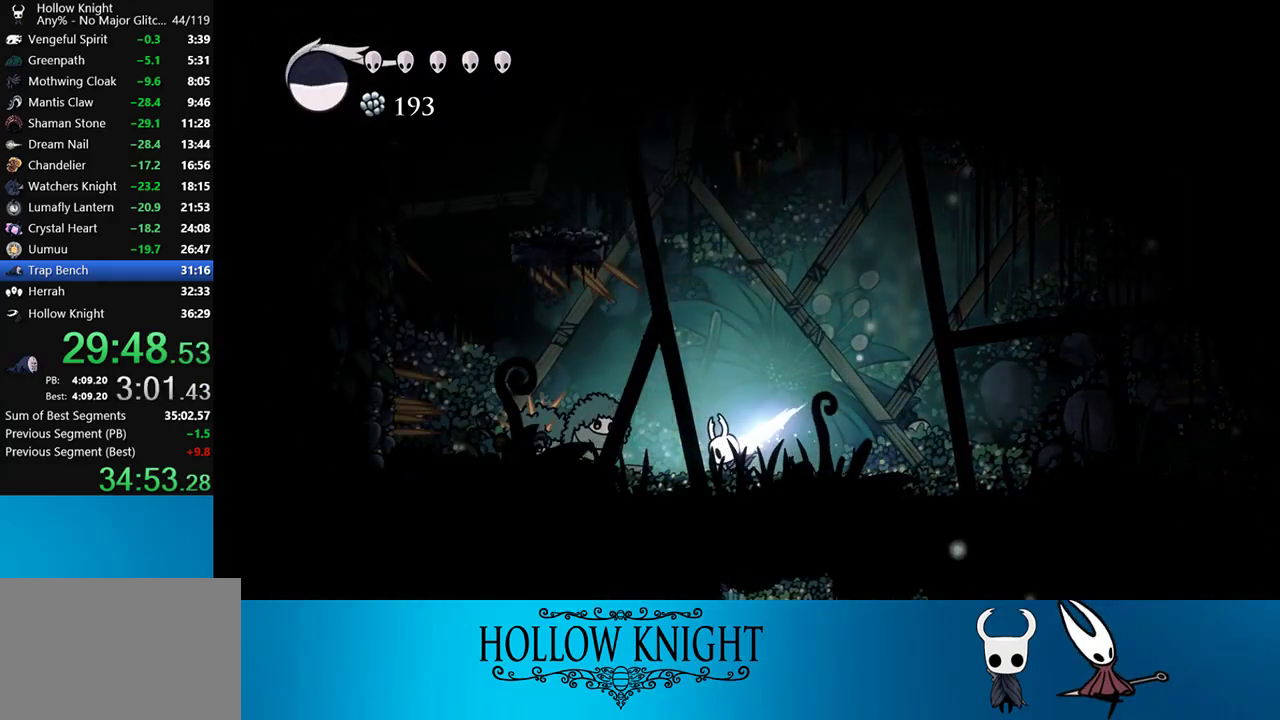
{"buttons": ["R2", "DPAD_RIGHT"], "right_stick": "center", "events": [[333, "DPAD_RIGHT", "down"], [367, "TRIANGLE", "up"], [500, "R2", "down"]]}
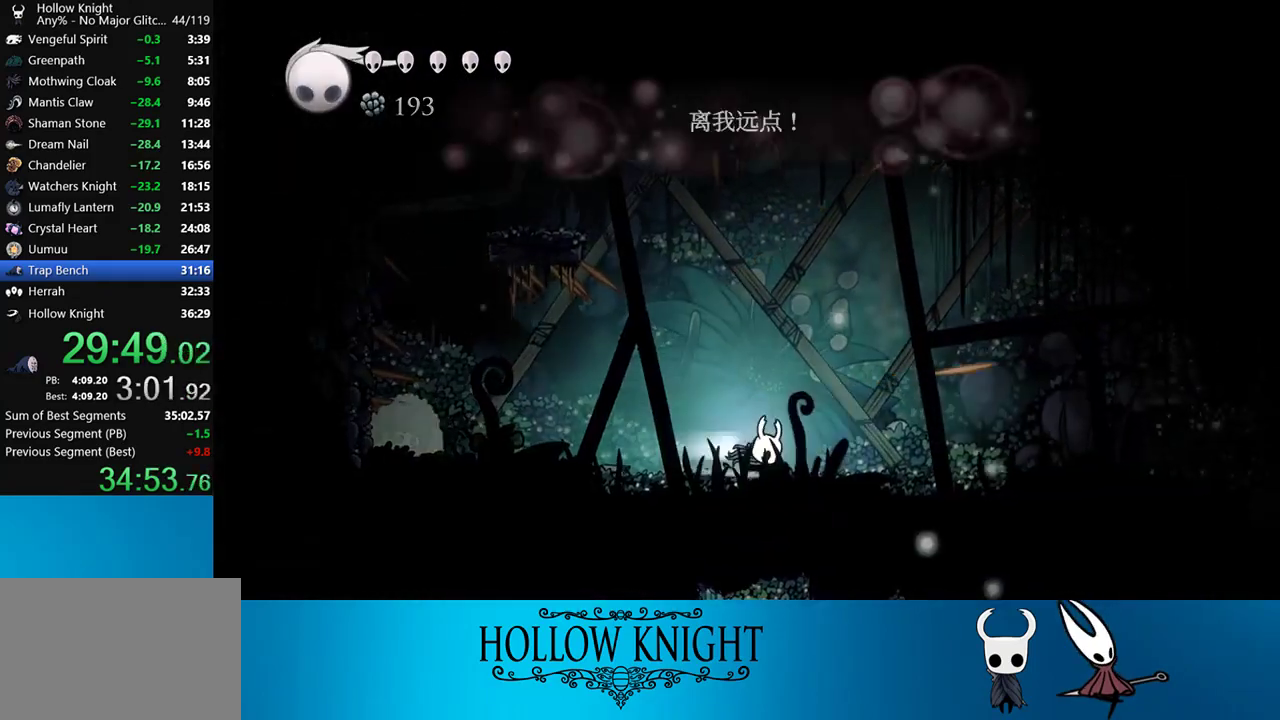
{"buttons": ["DPAD_RIGHT"], "right_stick": "center", "events": [[267, "R2", "up"]]}
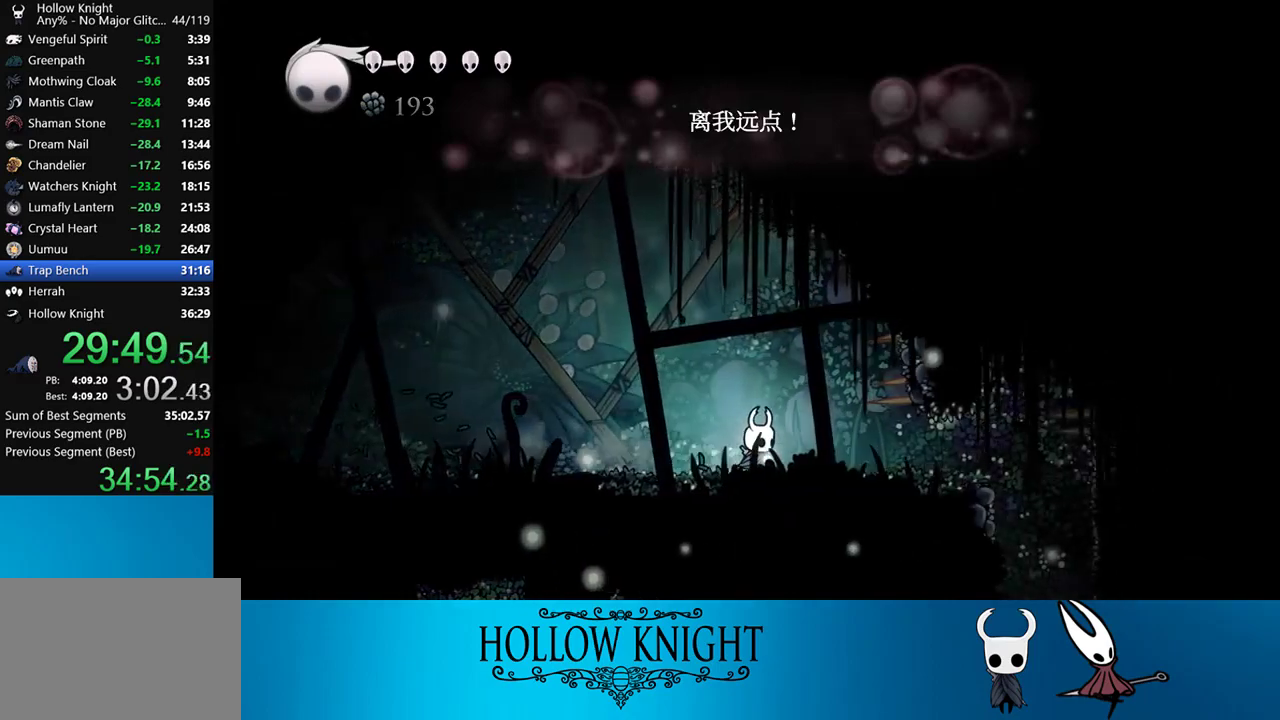
{"buttons": ["DPAD_RIGHT"], "right_stick": "center", "events": [[67, "R2", "down"], [267, "R2", "up"]]}
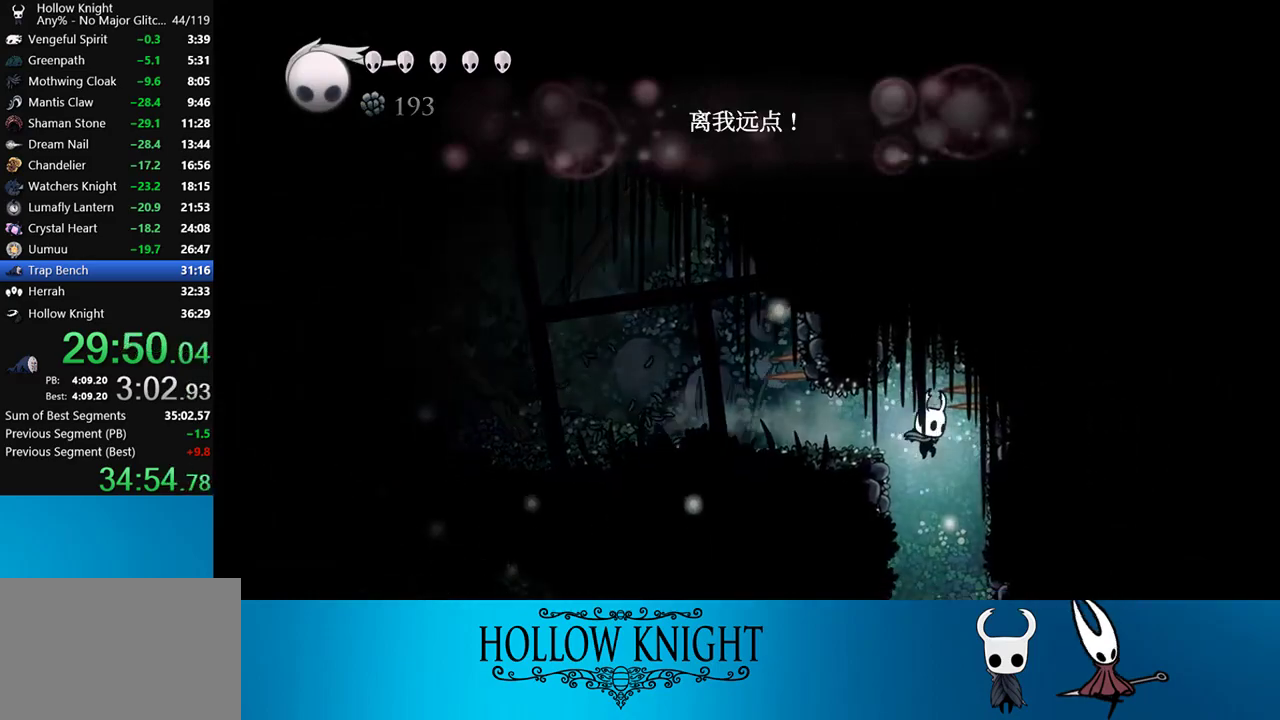
{"buttons": [], "right_stick": "center", "events": [[33, "DPAD_RIGHT", "up"]]}
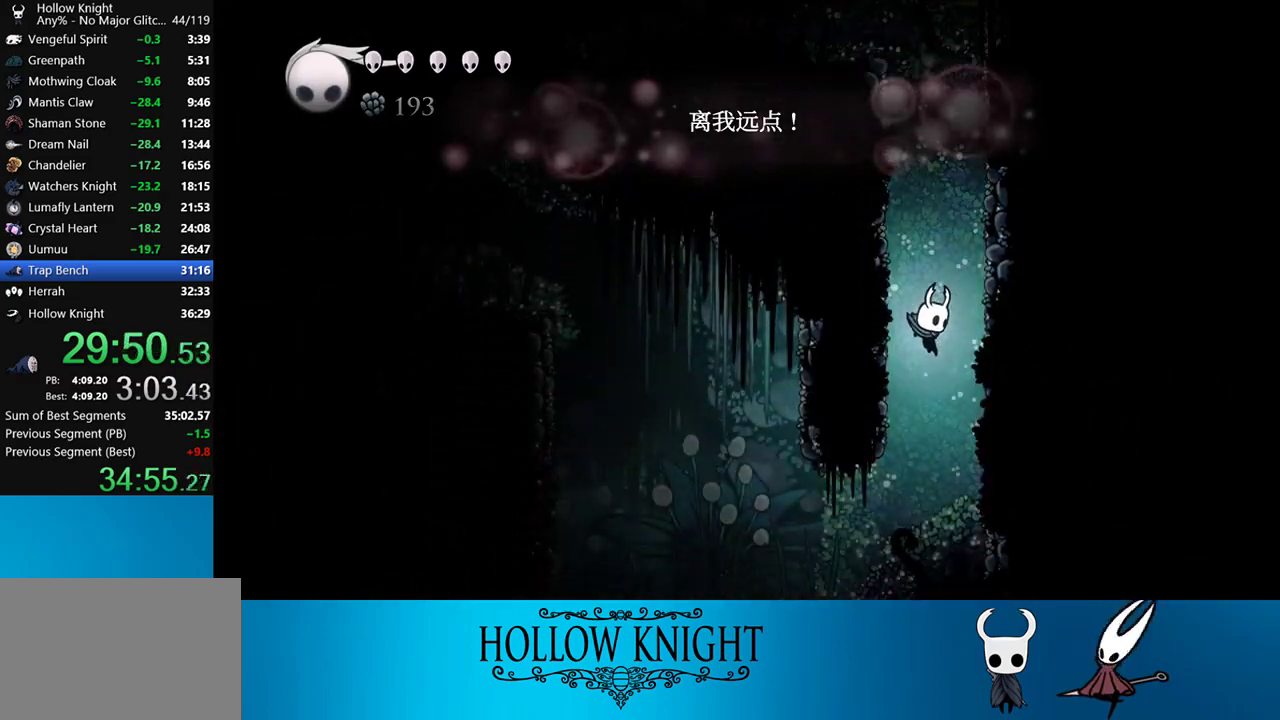
{"buttons": ["CROSS", "DPAD_LEFT"], "right_stick": "center", "events": [[100, "DPAD_LEFT", "down"], [467, "CROSS", "down"]]}
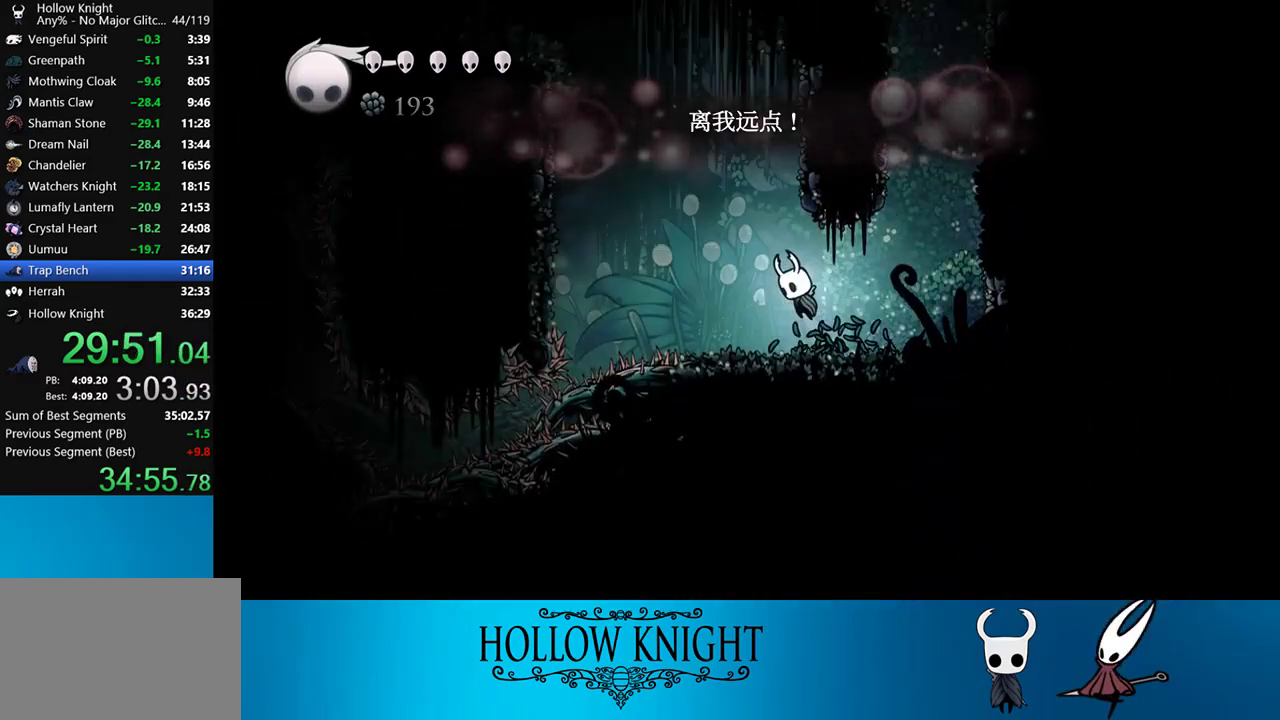
{"buttons": ["DPAD_LEFT"], "right_stick": "center", "events": [[300, "CROSS", "up"], [300, "R2", "down"], [500, "R2", "up"]]}
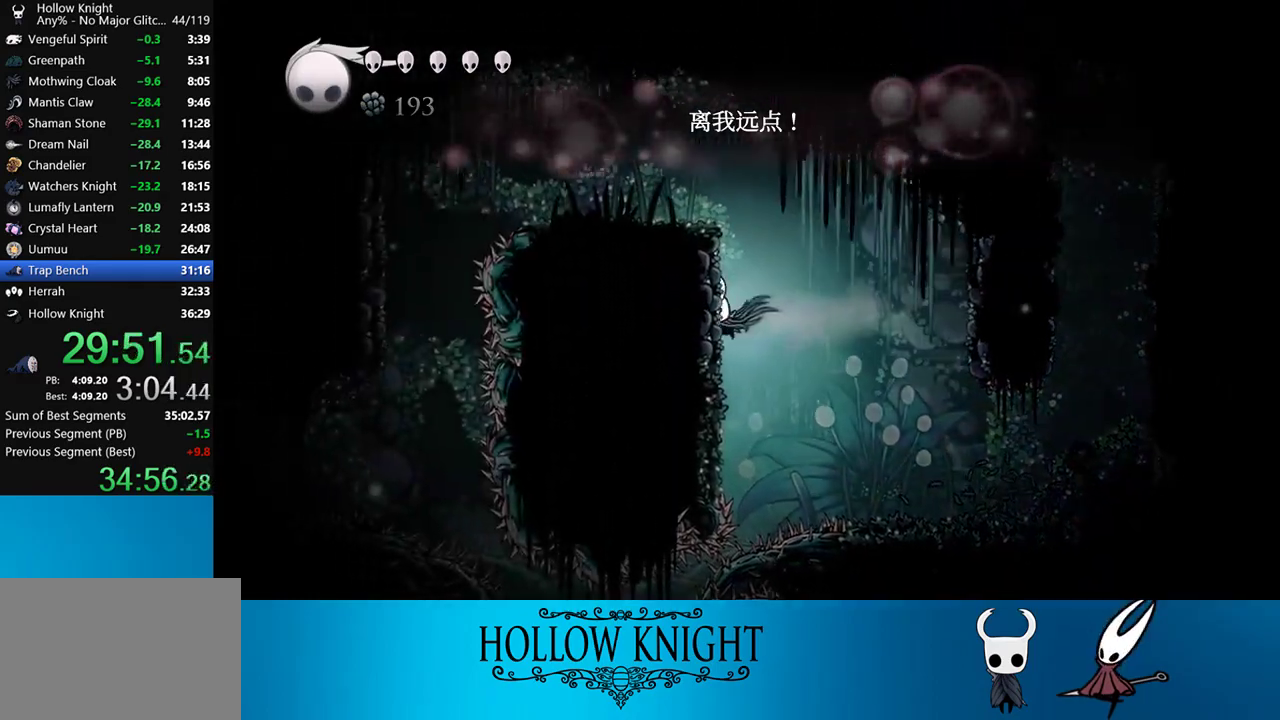
{"buttons": ["DPAD_LEFT"], "right_stick": "center", "events": [[67, "CROSS", "down"], [333, "R2", "down"], [367, "CROSS", "up"], [467, "R2", "up"]]}
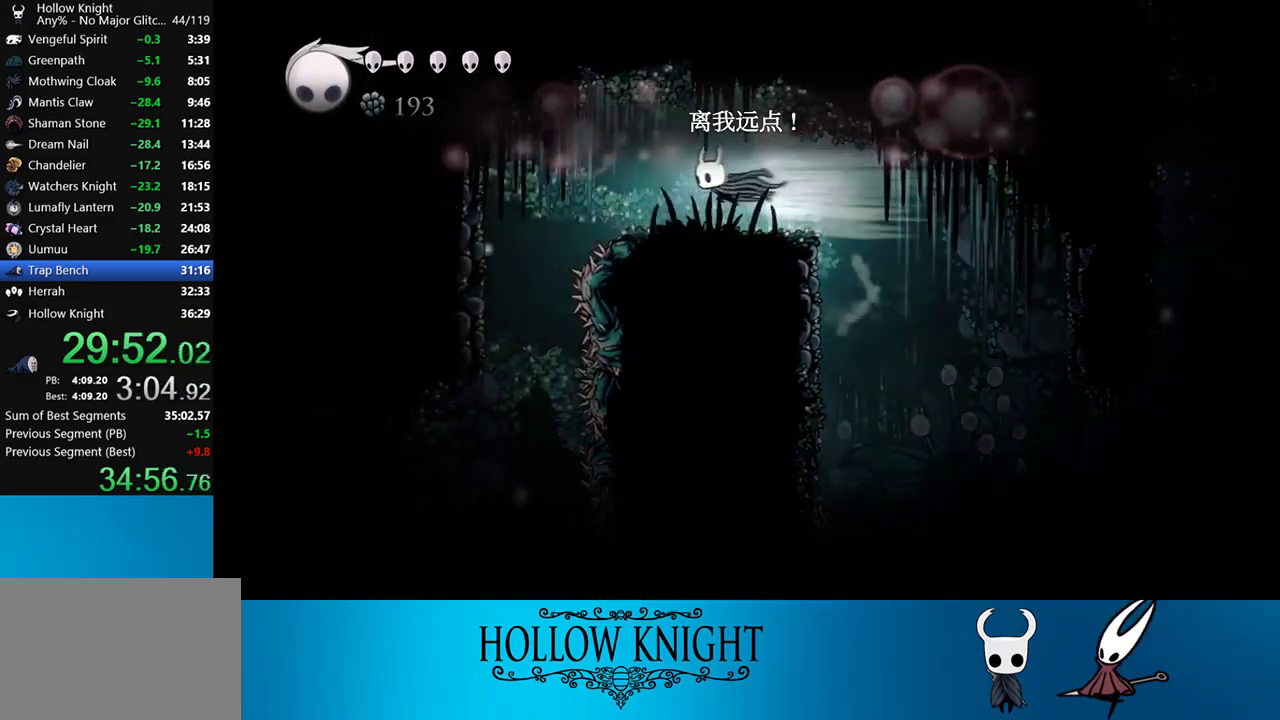
{"buttons": ["DPAD_LEFT"], "right_stick": "center", "events": [[367, "DPAD_LEFT", "up"], [467, "DPAD_LEFT", "down"]]}
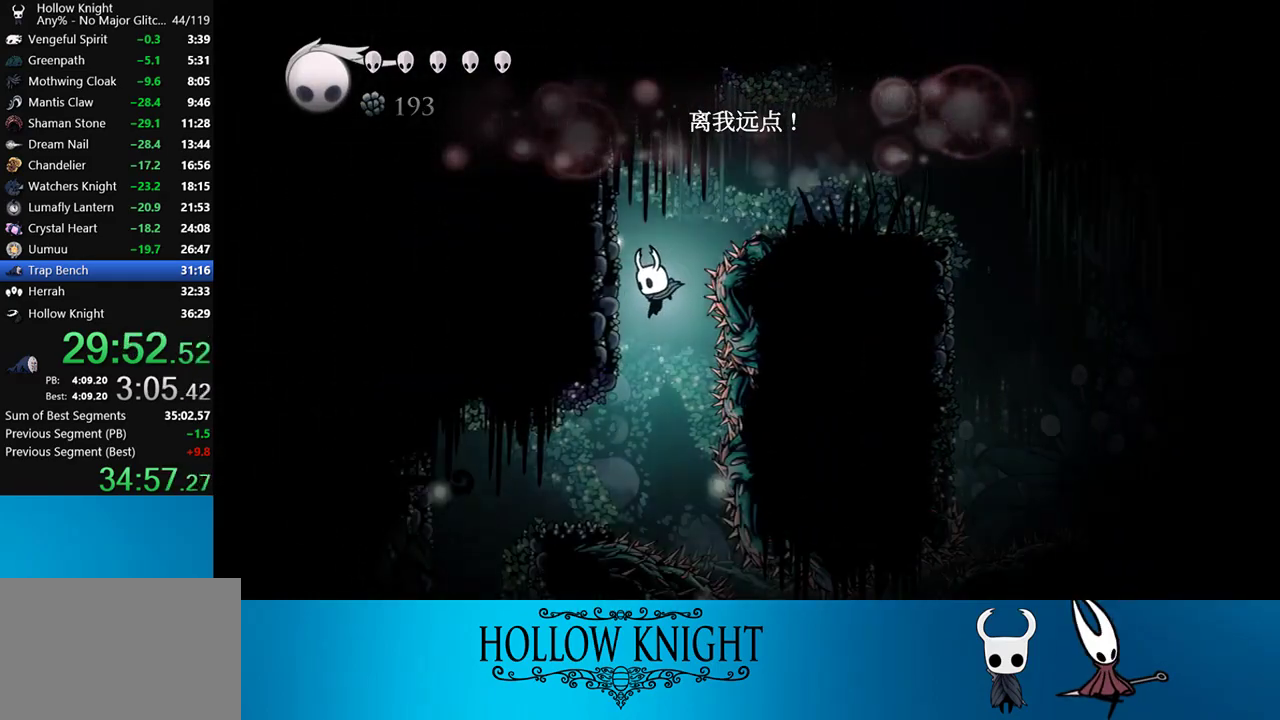
{"buttons": ["DPAD_LEFT"], "right_stick": "center", "events": []}
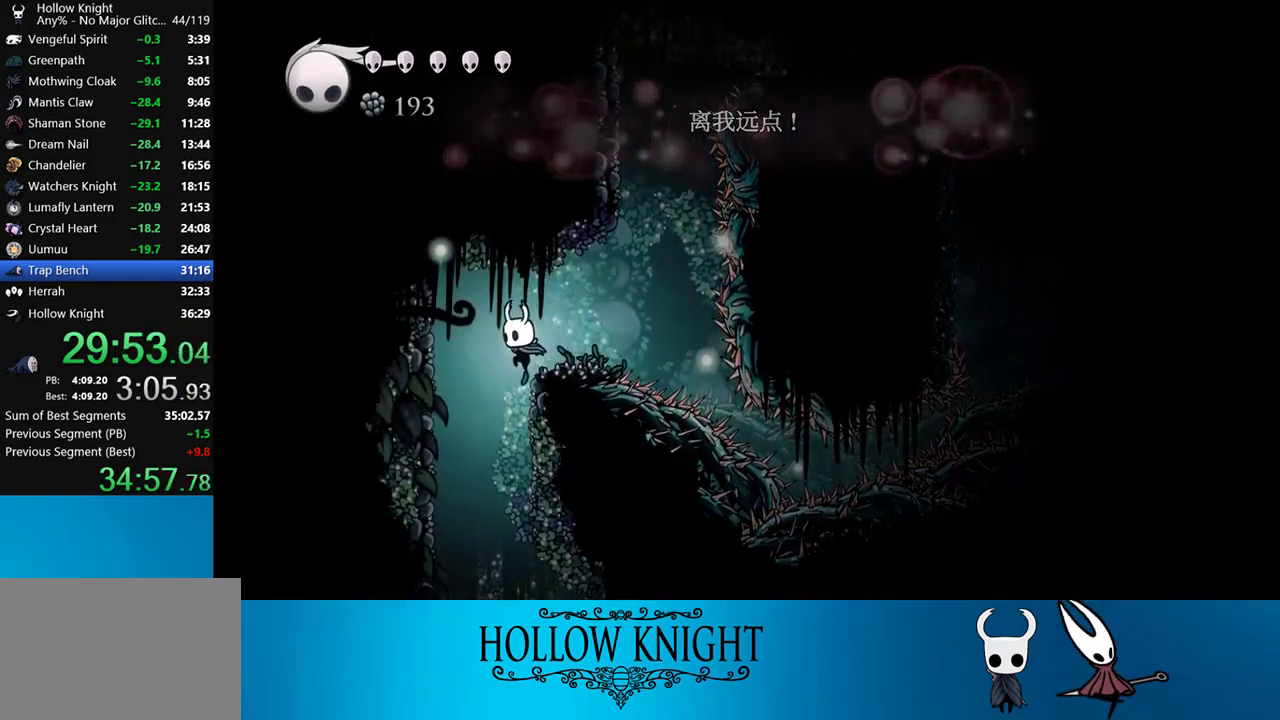
{"buttons": ["DPAD_RIGHT"], "right_stick": "center", "events": [[67, "DPAD_LEFT", "up"], [367, "DPAD_RIGHT", "down"]]}
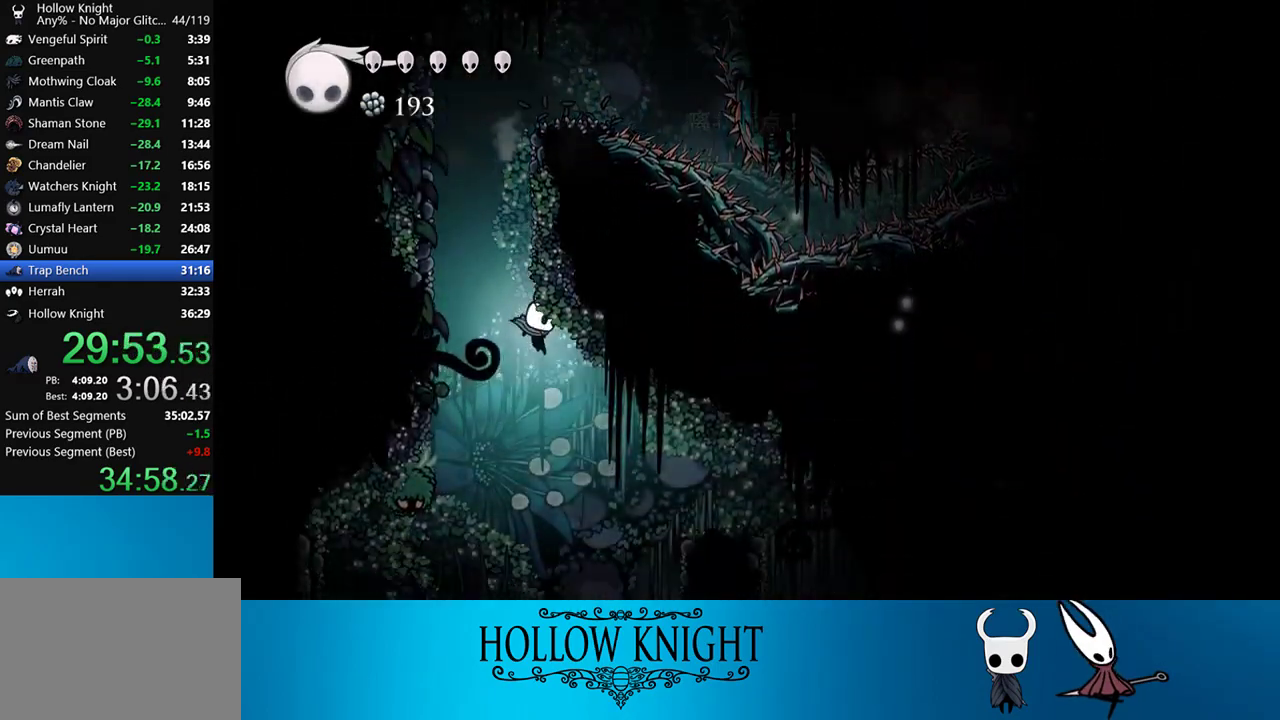
{"buttons": [], "right_stick": "center", "events": [[433, "DPAD_RIGHT", "up"]]}
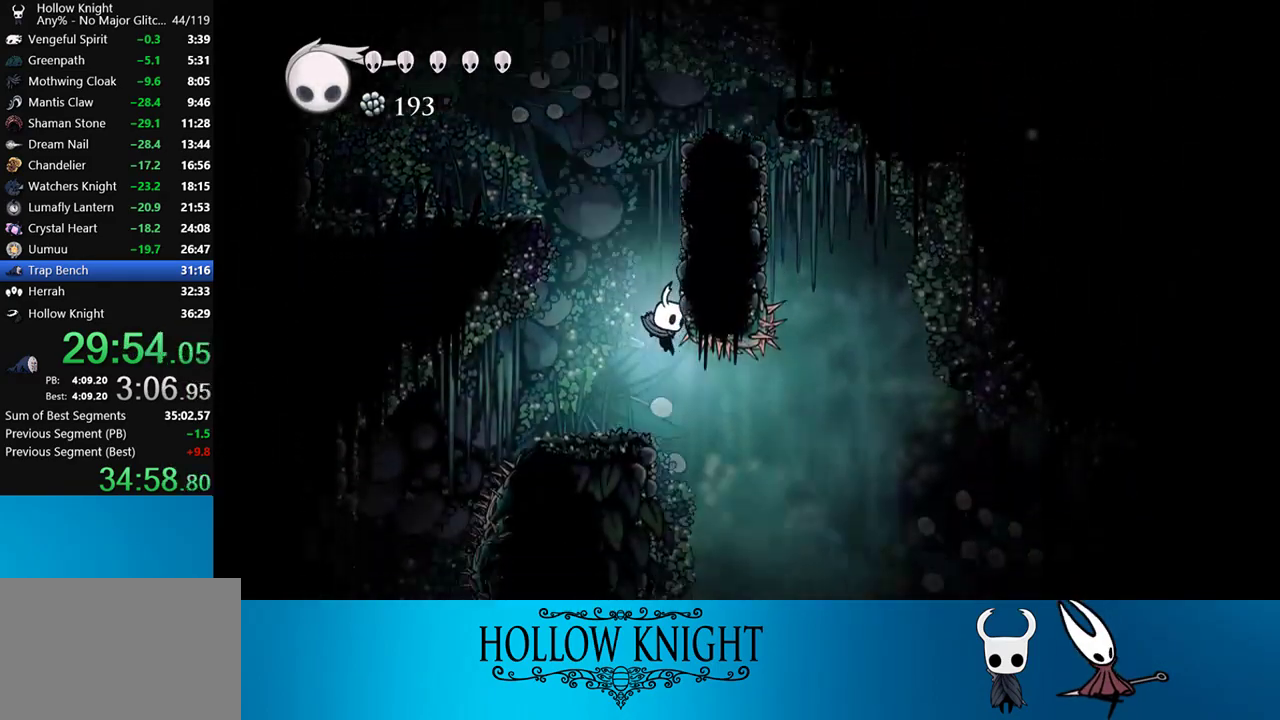
{"buttons": [], "right_stick": "center", "events": []}
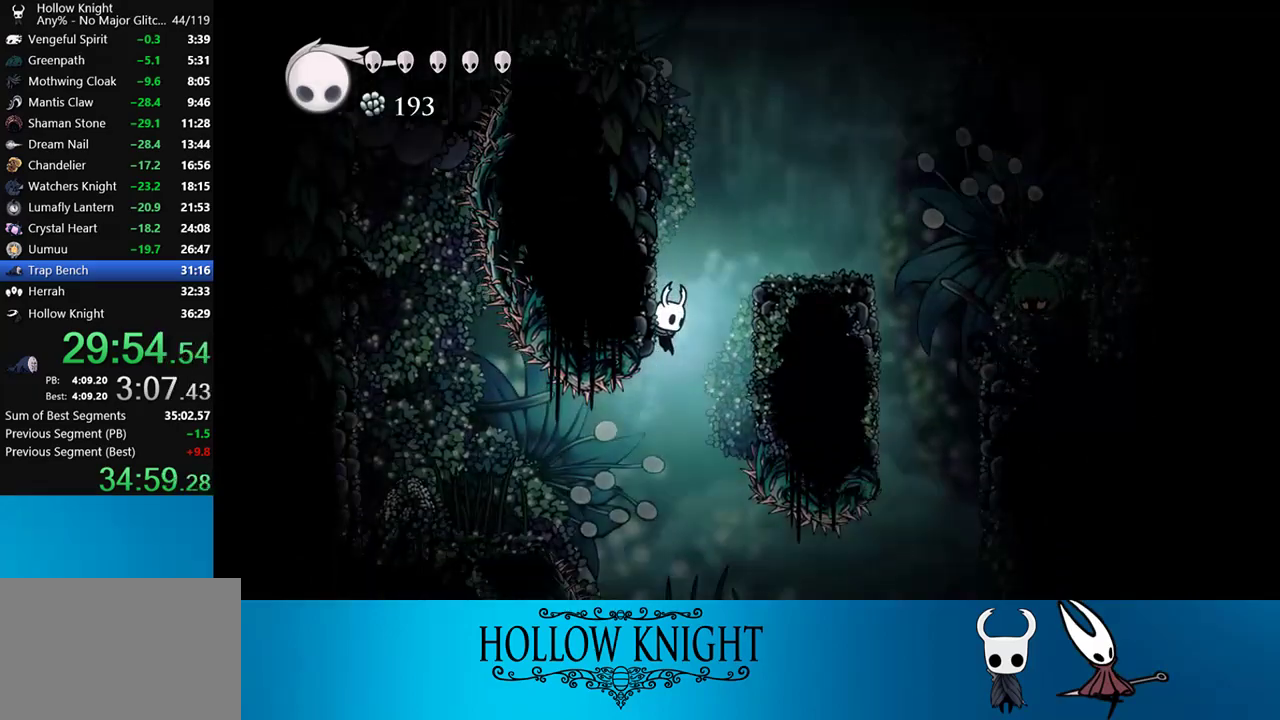
{"buttons": [], "right_stick": "center", "events": [[133, "DPAD_LEFT", "down"], [267, "DPAD_LEFT", "up"]]}
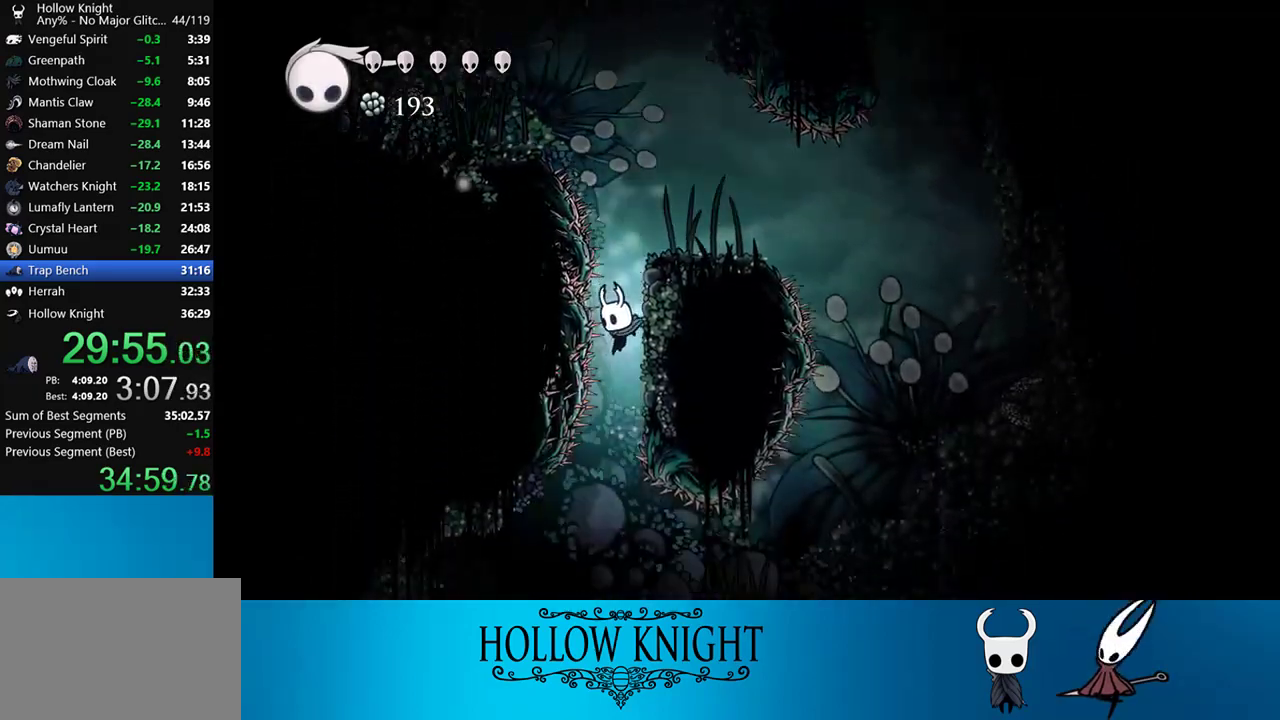
{"buttons": [], "right_stick": "center", "events": [[33, "DPAD_LEFT", "down"], [133, "DPAD_LEFT", "up"], [133, "SELECT", "down"], [267, "SELECT", "up"]]}
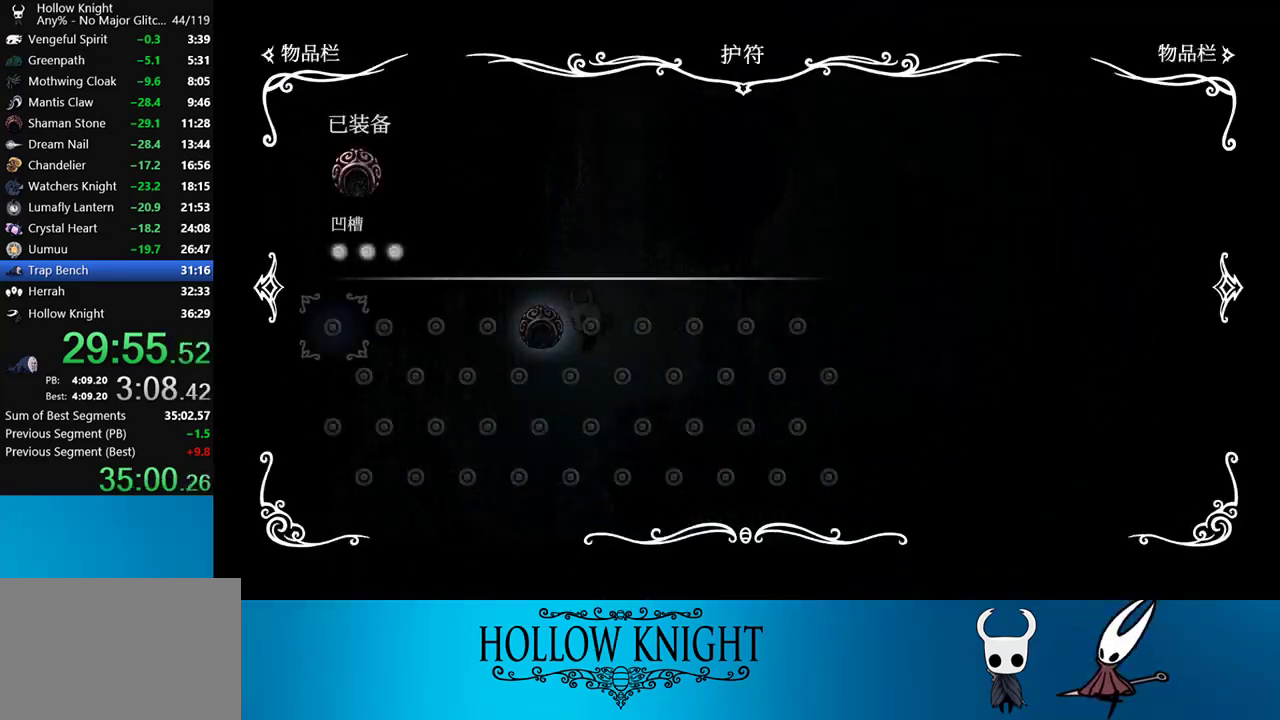
{"buttons": [], "right_stick": "center", "events": []}
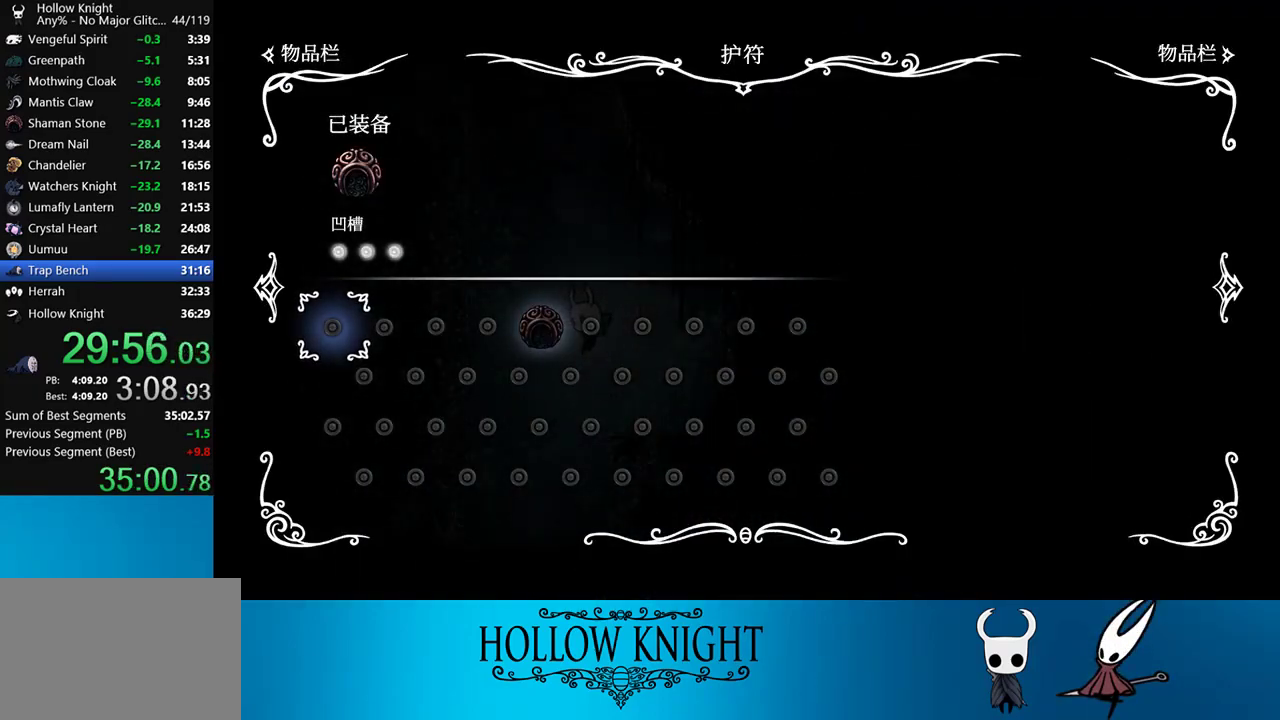
{"buttons": ["SELECT"], "right_stick": "center", "events": [[333, "SELECT", "down"]]}
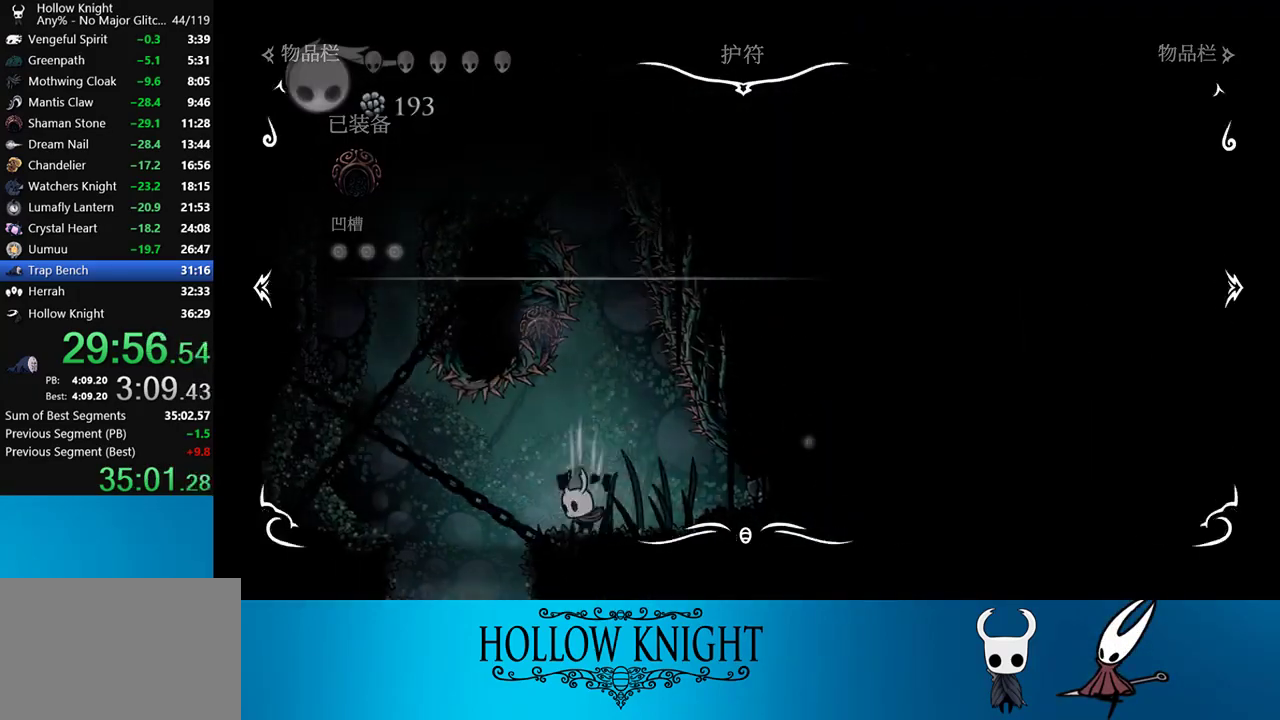
{"buttons": [], "right_stick": "center", "events": [[67, "DPAD_LEFT", "down"], [67, "SELECT", "up"], [467, "DPAD_LEFT", "up"]]}
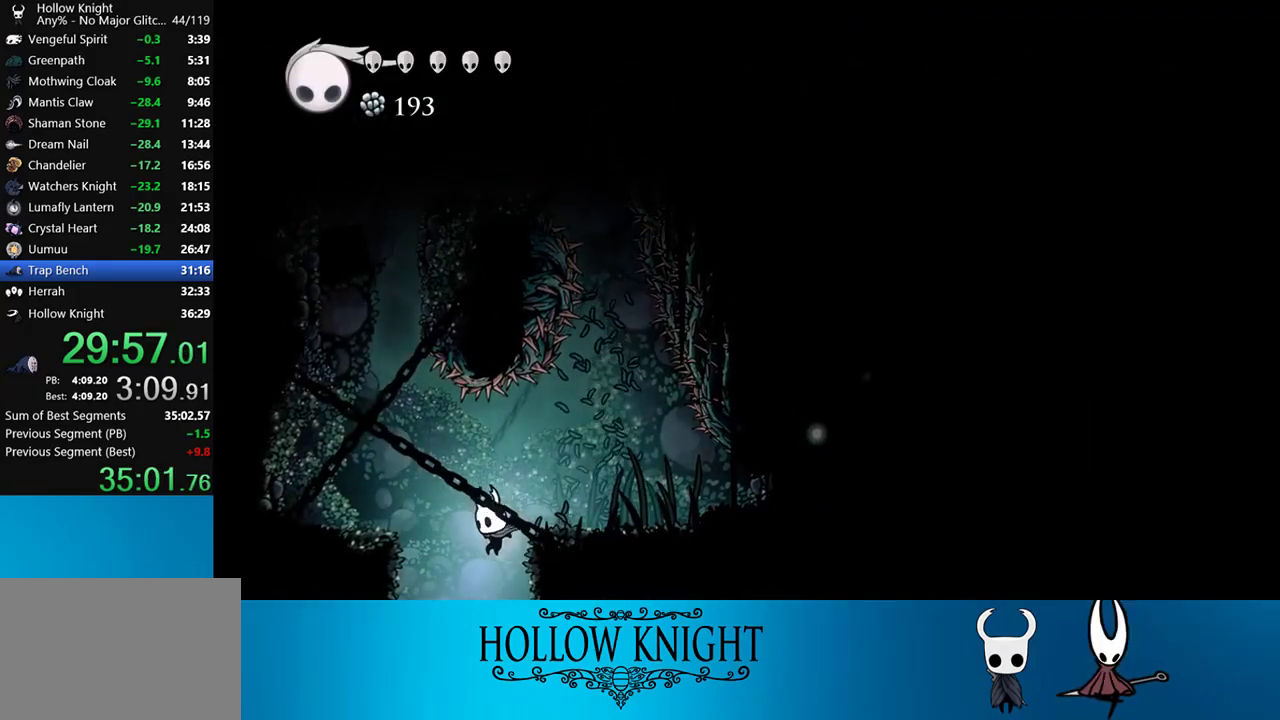
{"buttons": ["DPAD_RIGHT"], "right_stick": "center", "events": [[267, "DPAD_RIGHT", "down"]]}
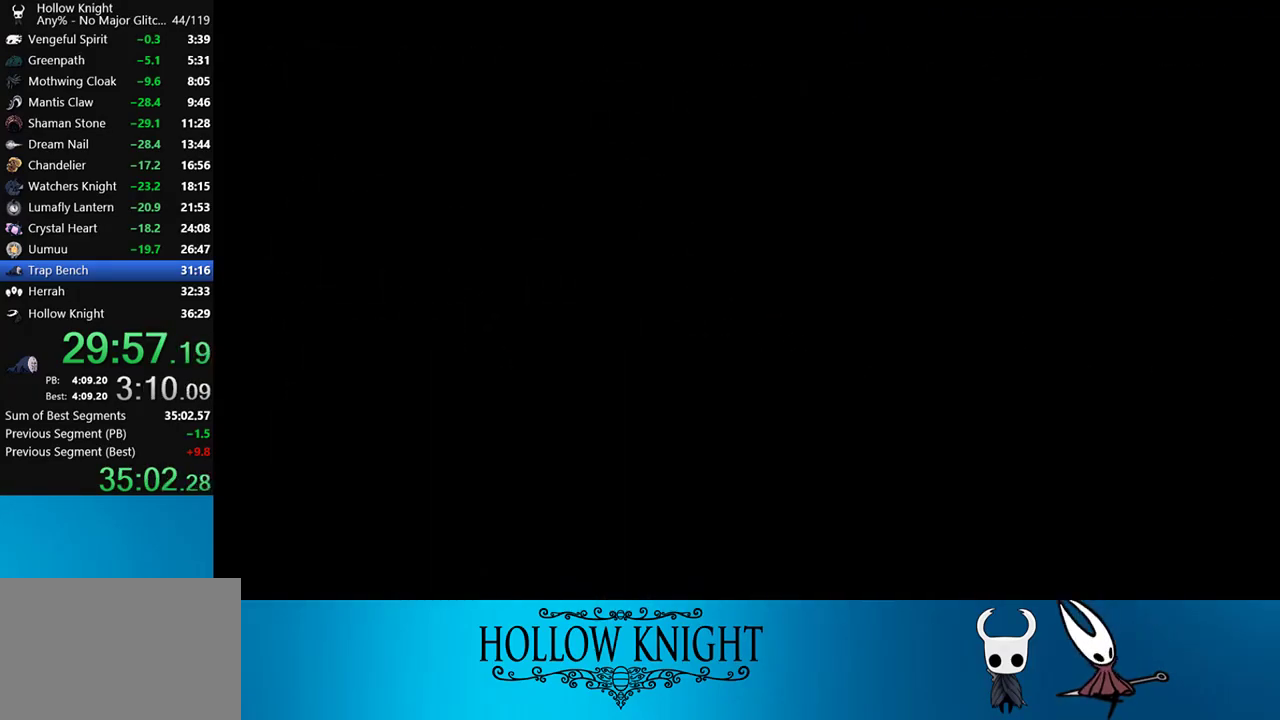
{"buttons": ["DPAD_RIGHT"], "right_stick": "center", "events": []}
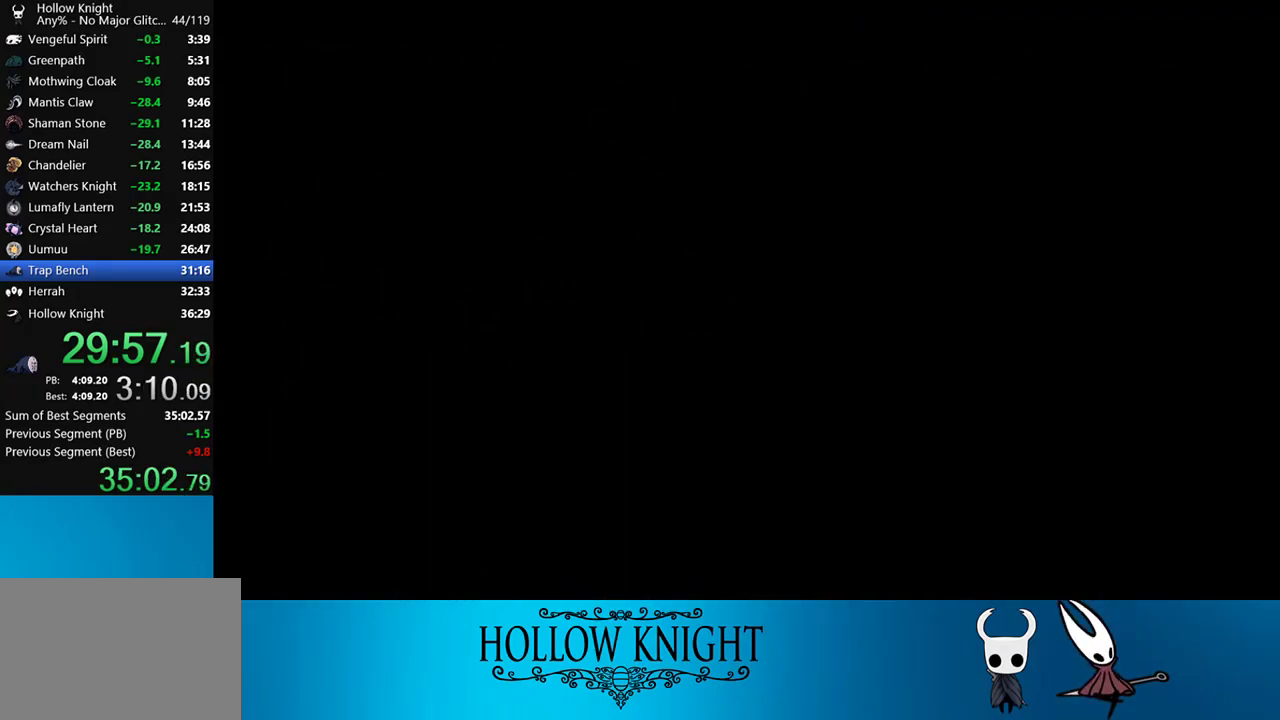
{"buttons": ["DPAD_RIGHT"], "right_stick": "center", "events": []}
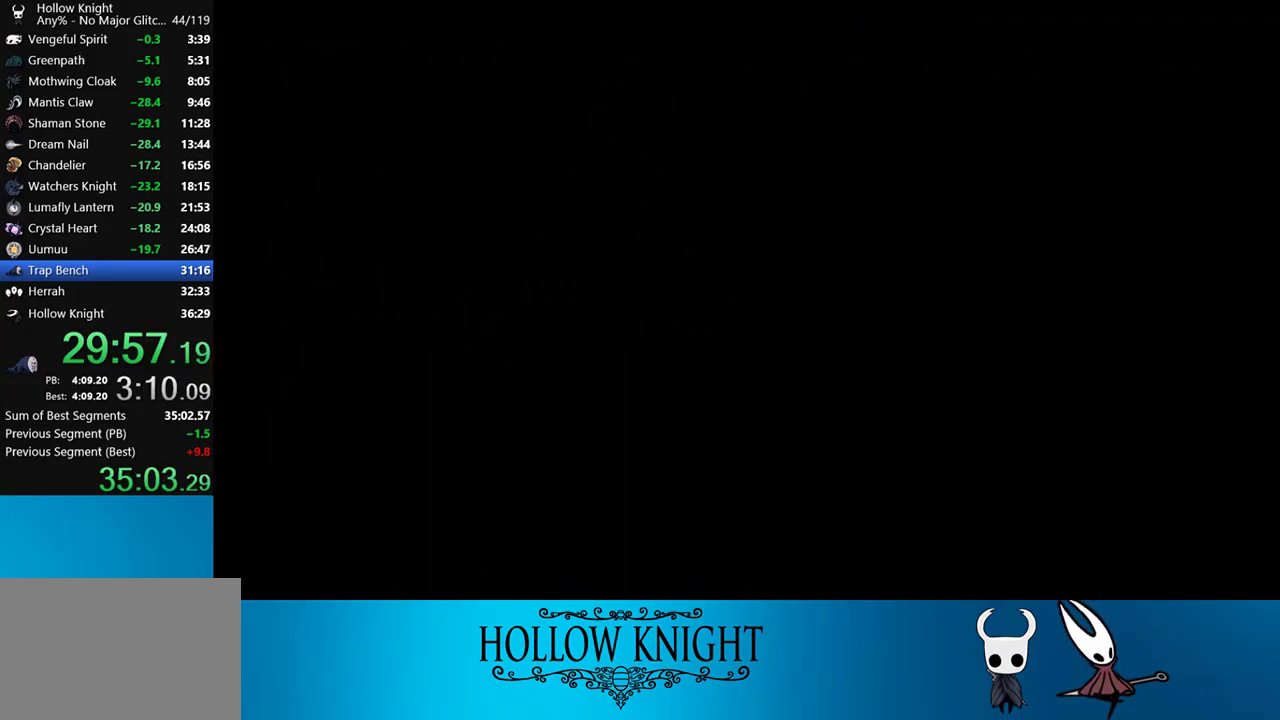
{"buttons": ["DPAD_RIGHT"], "right_stick": "center", "events": []}
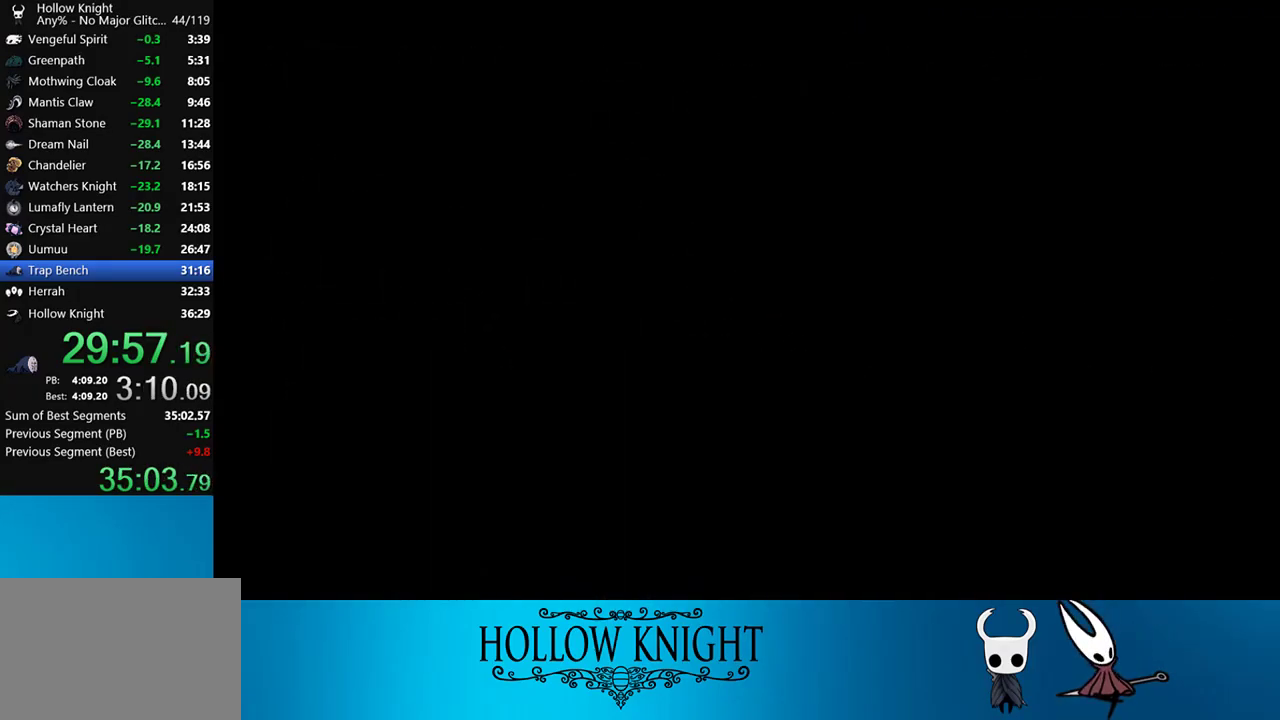
{"buttons": ["DPAD_RIGHT"], "right_stick": "center", "events": []}
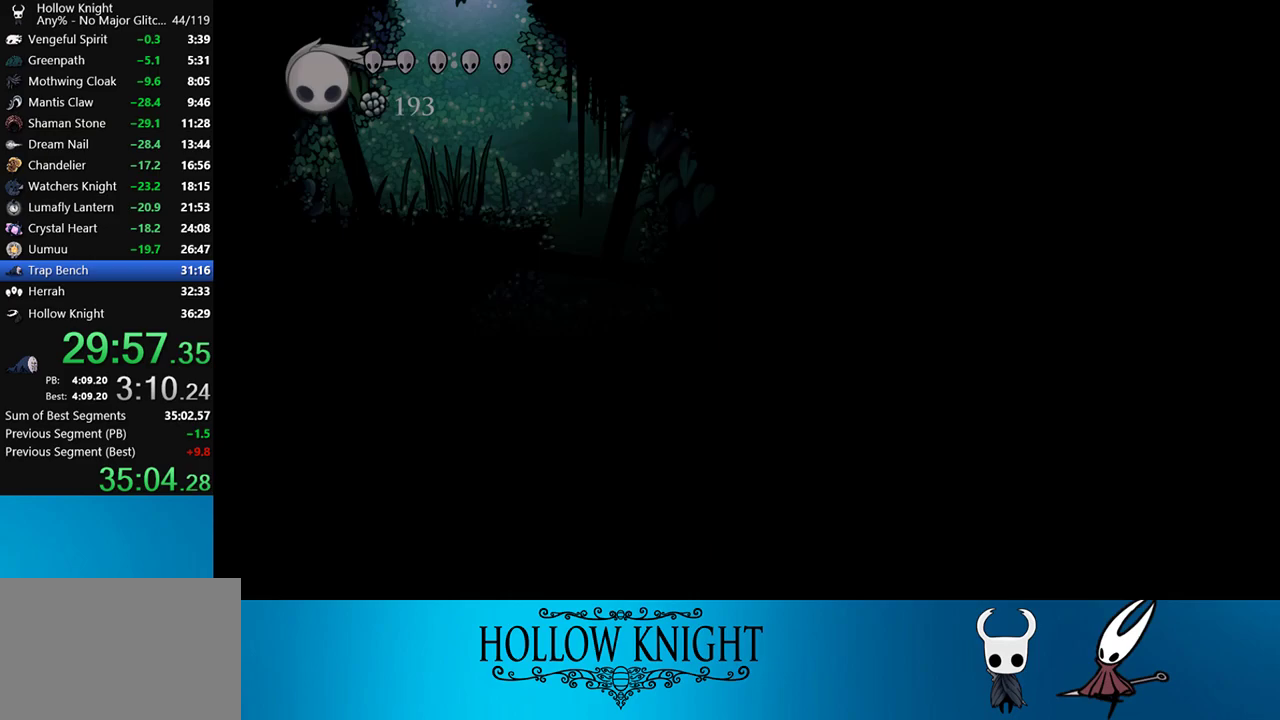
{"buttons": ["DPAD_RIGHT"], "right_stick": "center", "events": []}
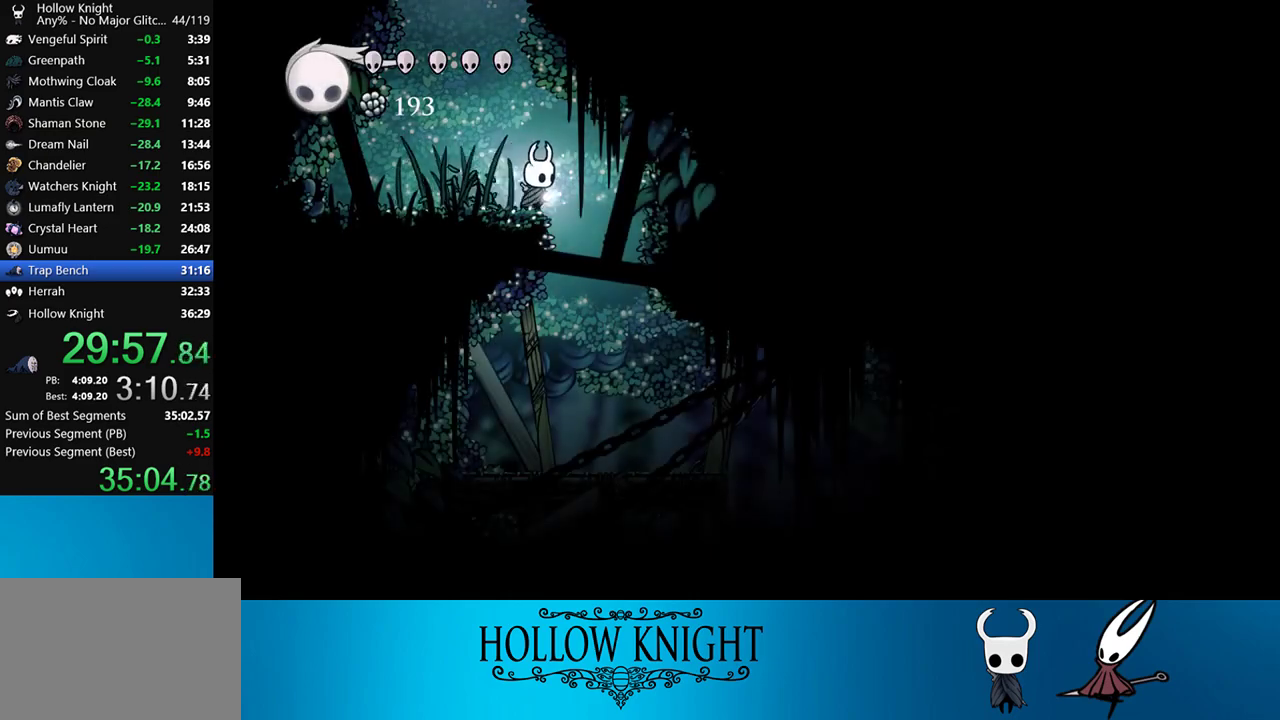
{"buttons": ["DPAD_UP", "DPAD_RIGHT"], "right_stick": "center", "events": [[233, "DPAD_RIGHT", "up"], [400, "DPAD_RIGHT", "down"], [433, "DPAD_UP", "down"]]}
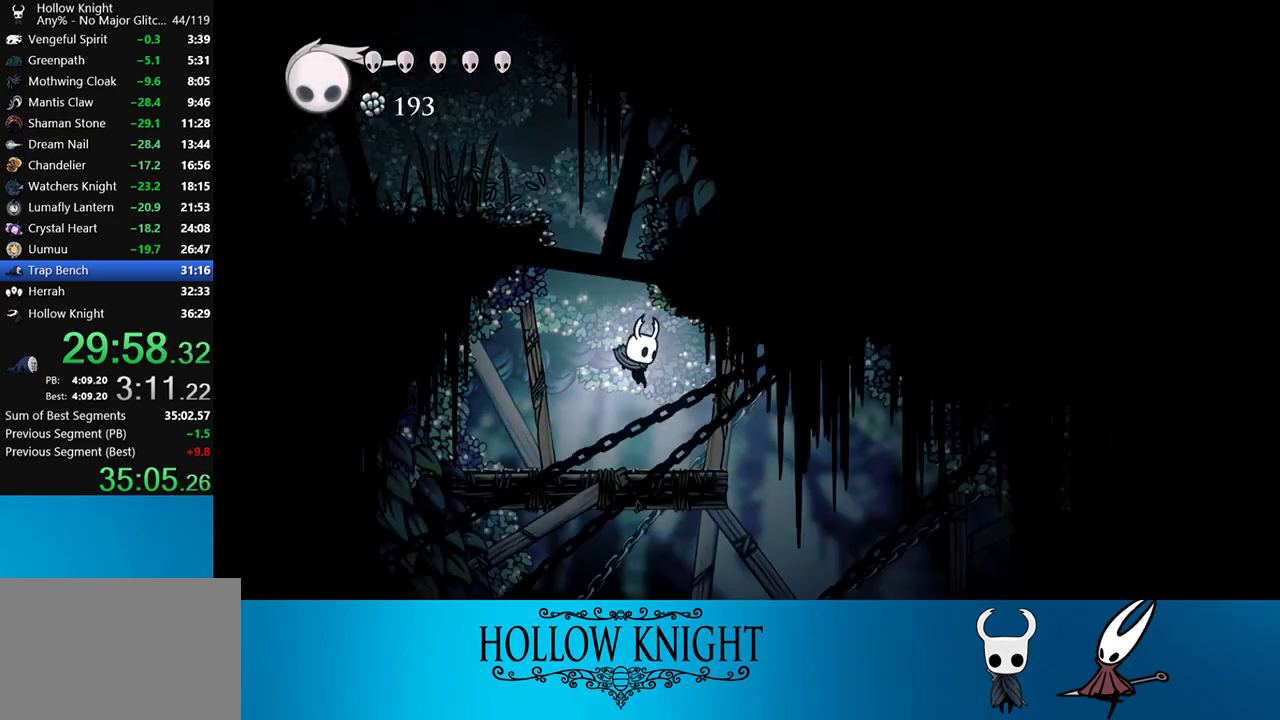
{"buttons": [], "right_stick": "center", "events": [[67, "SQUARE", "down"], [167, "SQUARE", "up"], [200, "DPAD_UP", "up"], [333, "SELECT", "down"], [367, "DPAD_RIGHT", "up"], [500, "SELECT", "up"]]}
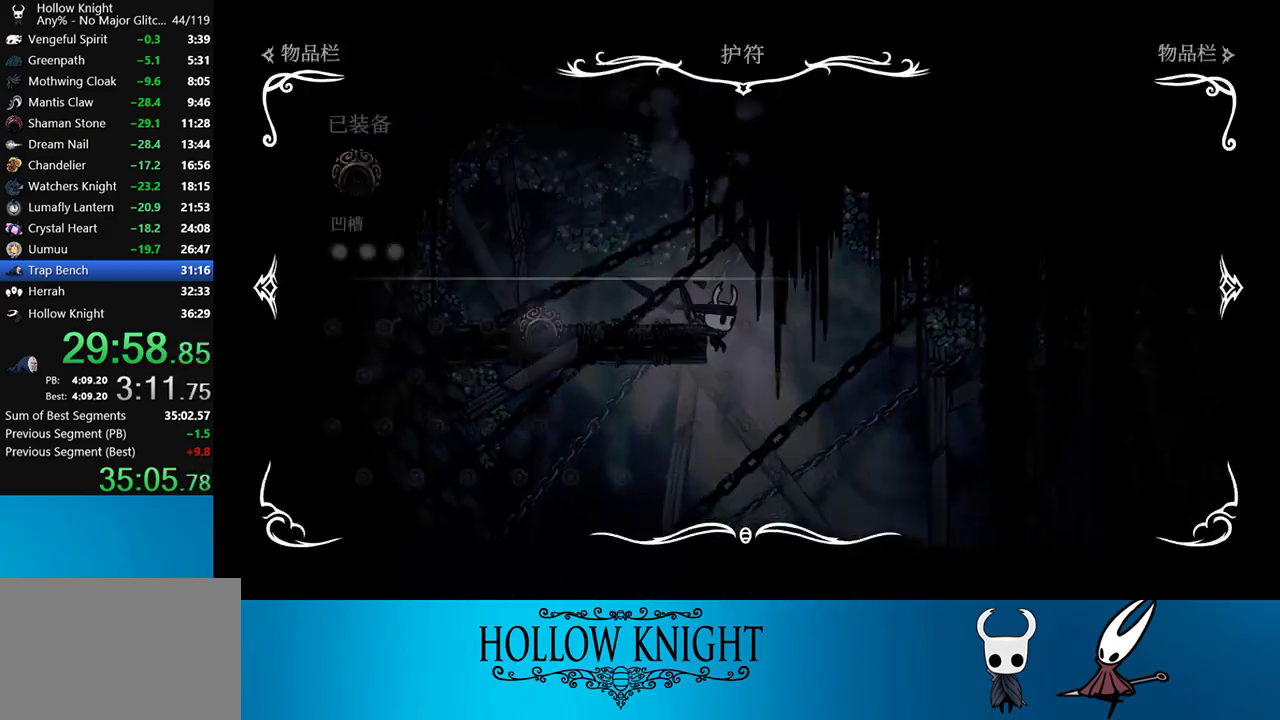
{"buttons": ["SELECT"], "right_stick": "center", "events": [[500, "SELECT", "down"]]}